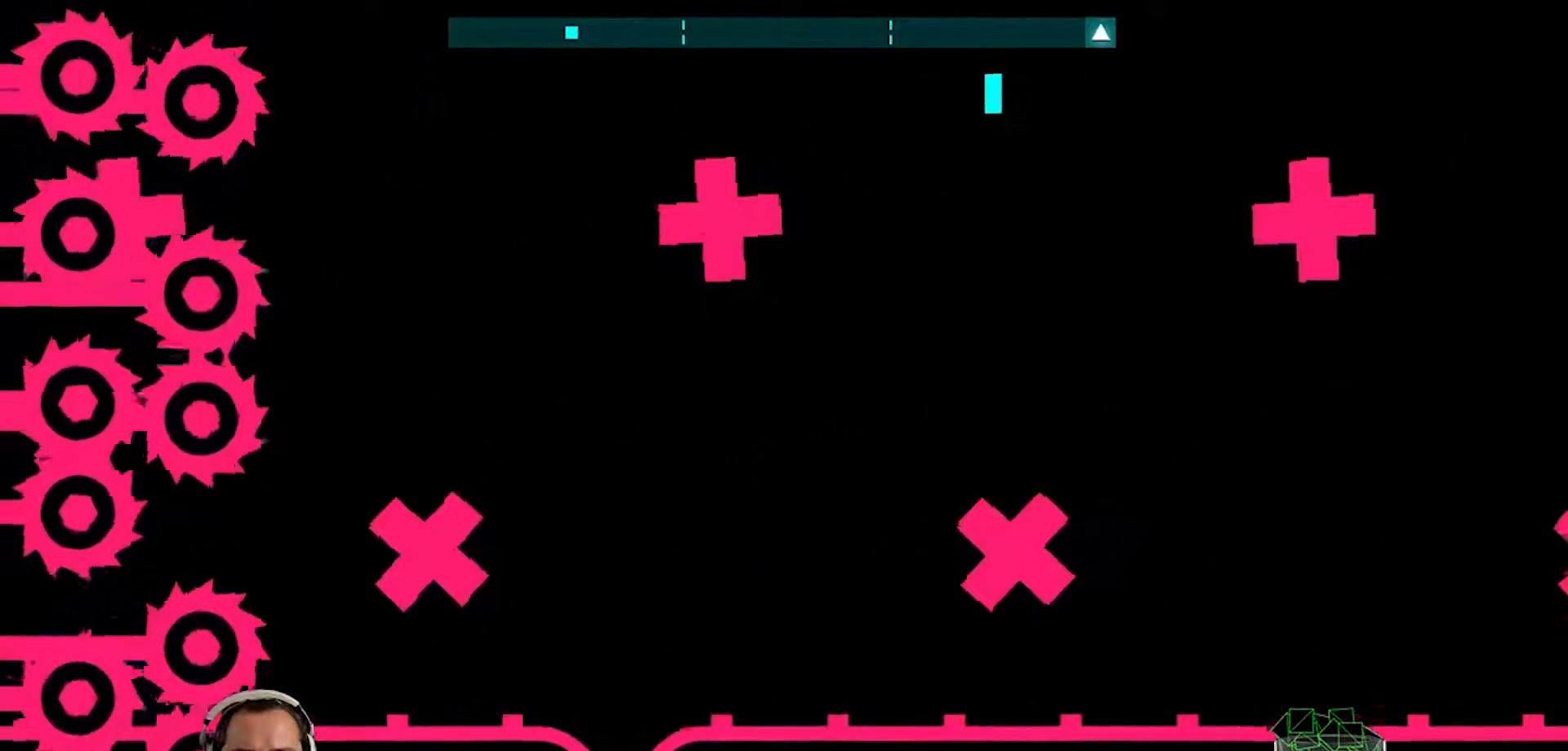
Gameplay with a controller (PlayStation layout); each line is a JSON object with the inputs held at the frame after it. "events" lists button and stick changes between this image and that frame as [ms after this image, input, new state], when the widget could be followed in between.
{"buttons": [], "left_stick": "center", "right_stick": "center", "events": []}
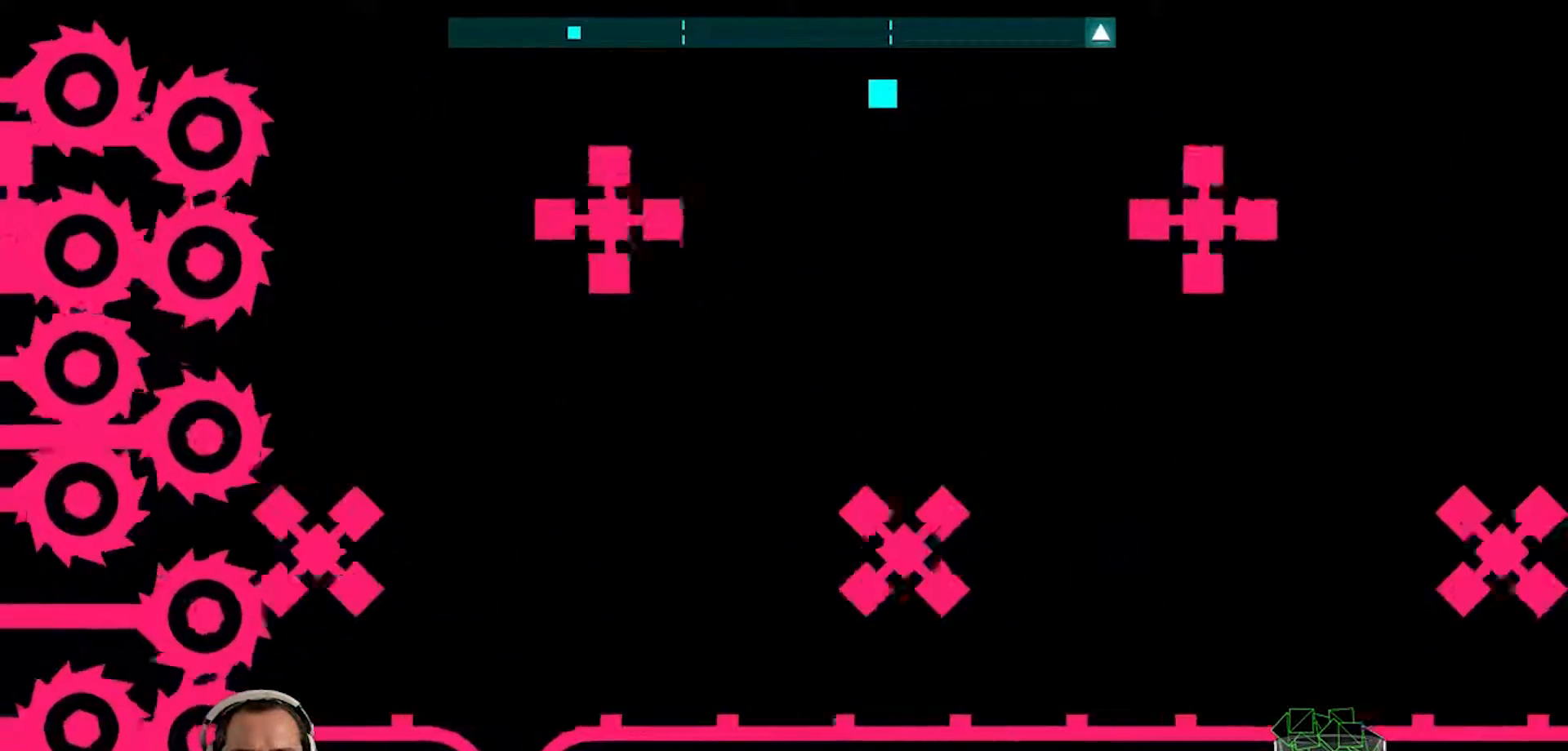
{"buttons": [], "left_stick": "right", "right_stick": "center", "events": [[450, "left_stick", "right"]]}
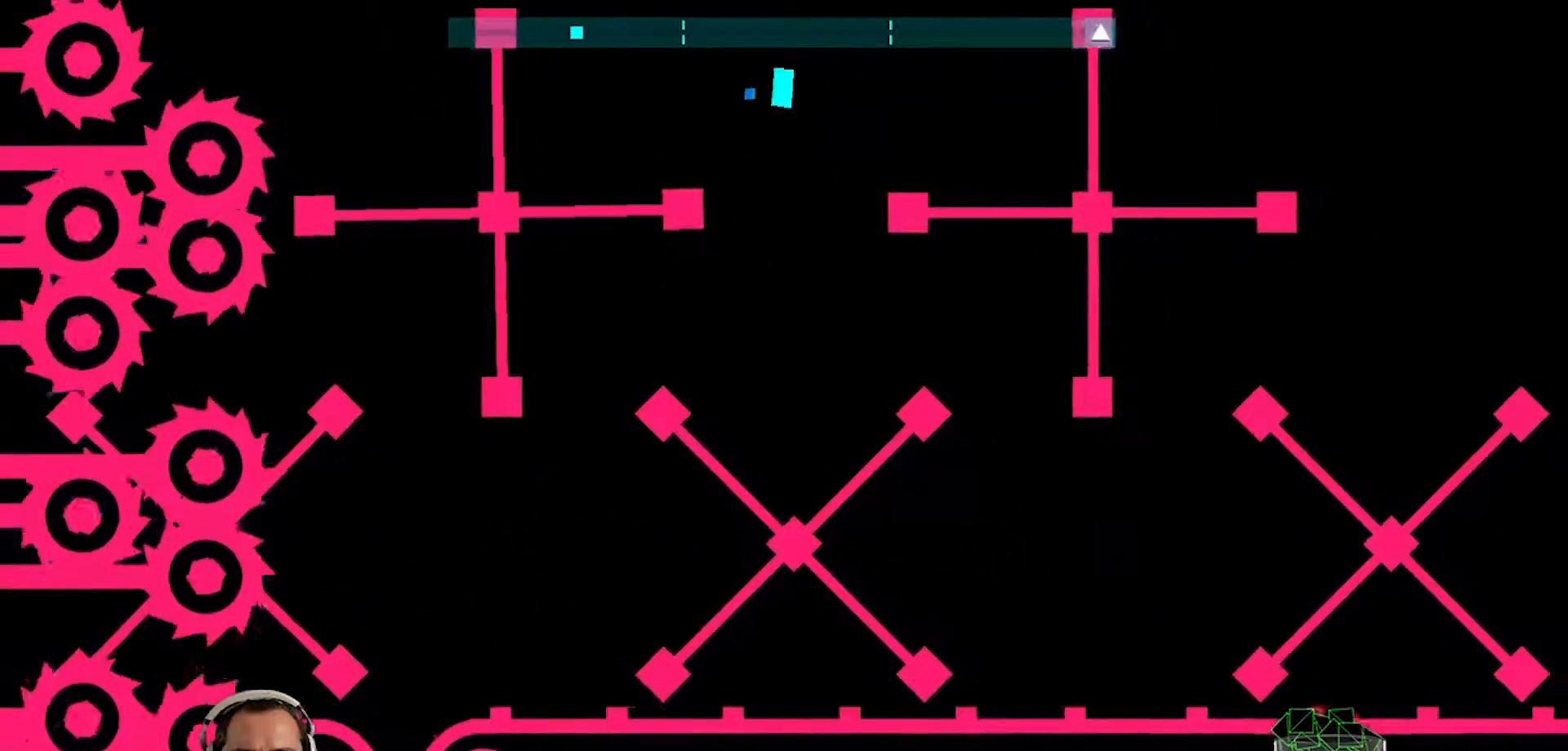
{"buttons": ["CROSS"], "left_stick": "right", "right_stick": "center", "events": [[83, "left_stick", "center"], [283, "left_stick", "right"], [483, "CROSS", "down"]]}
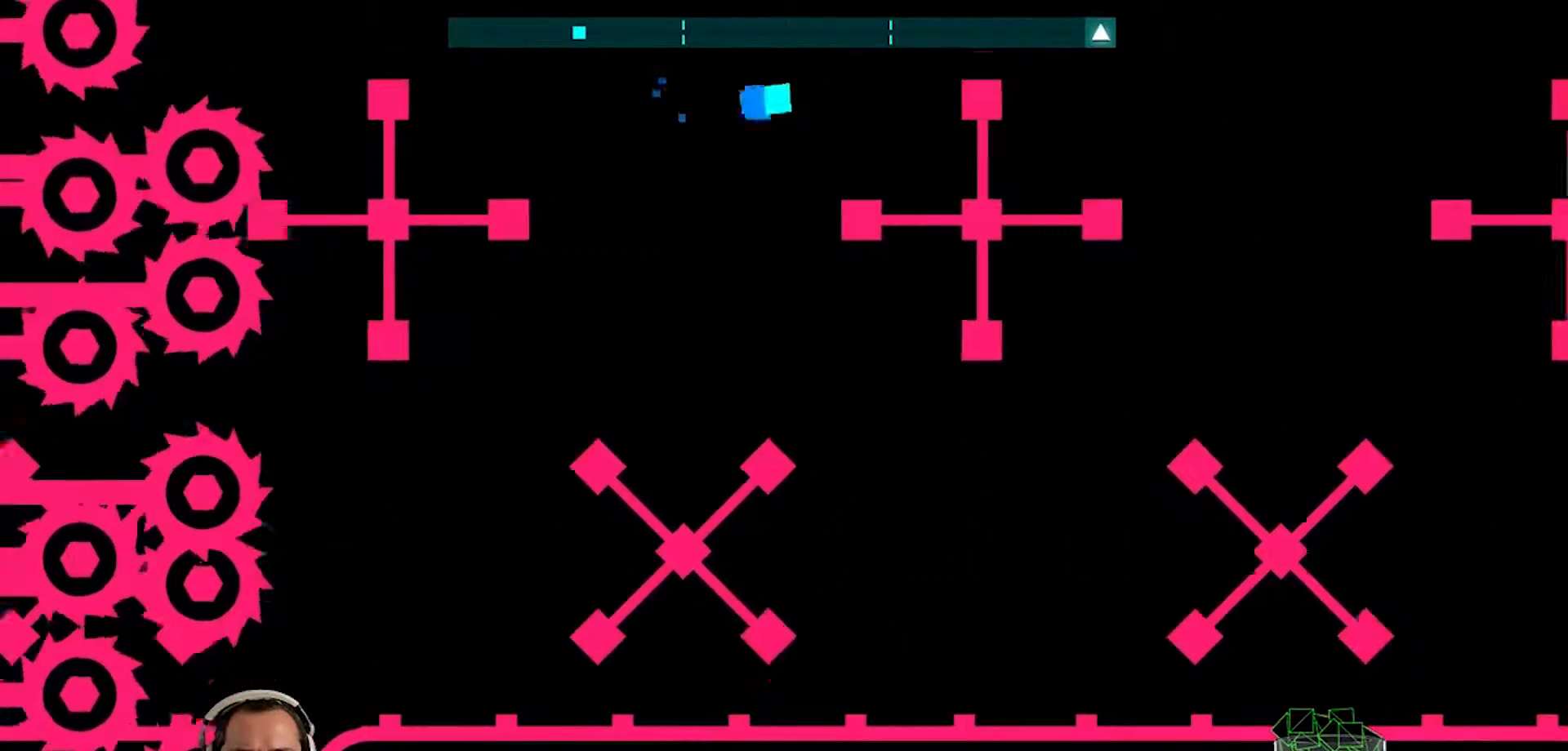
{"buttons": [], "left_stick": "center", "right_stick": "center", "events": [[117, "CROSS", "up"], [350, "left_stick", "center"], [417, "left_stick", "left"], [483, "left_stick", "center"]]}
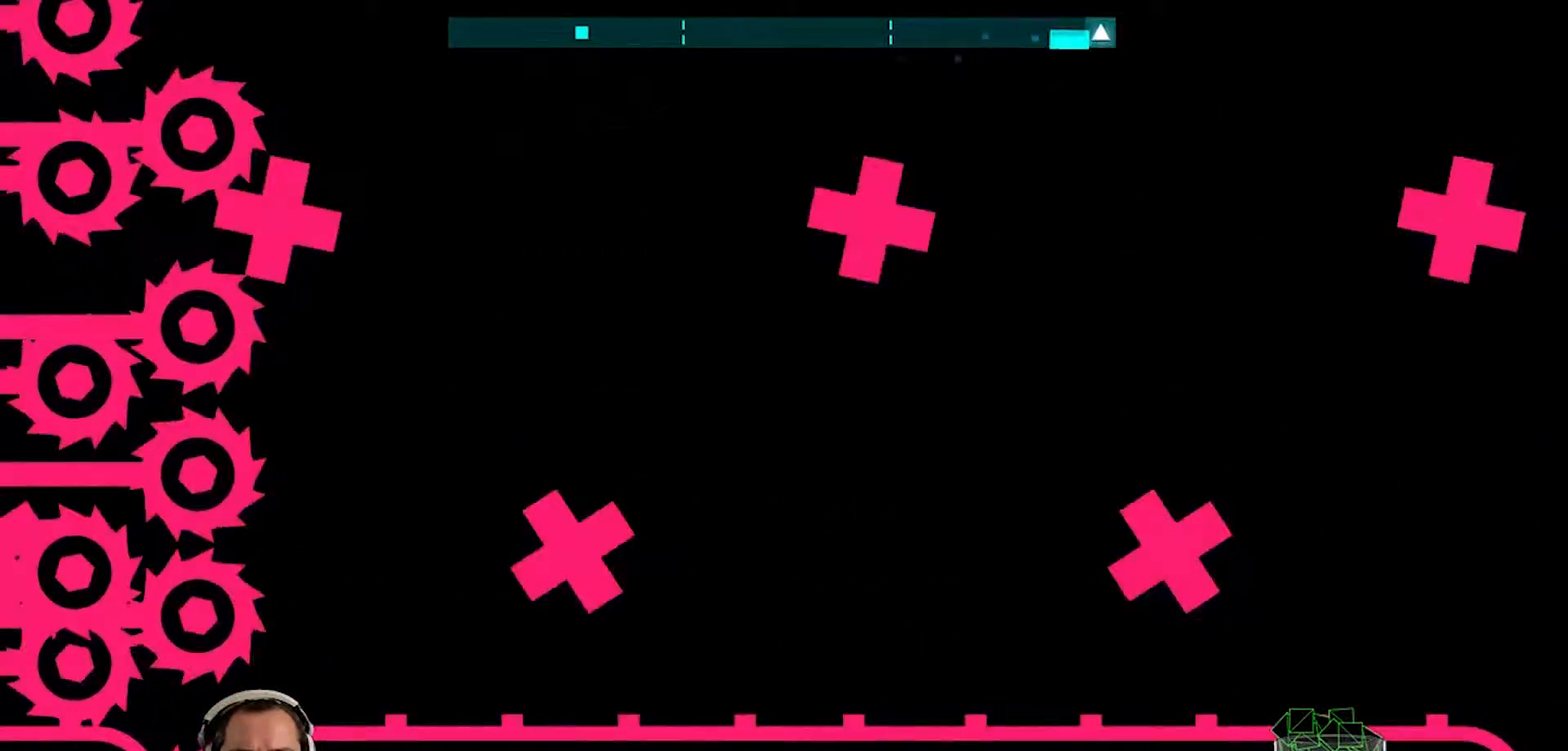
{"buttons": [], "left_stick": "center", "right_stick": "center", "events": [[250, "left_stick", "down-right"], [417, "left_stick", "center"]]}
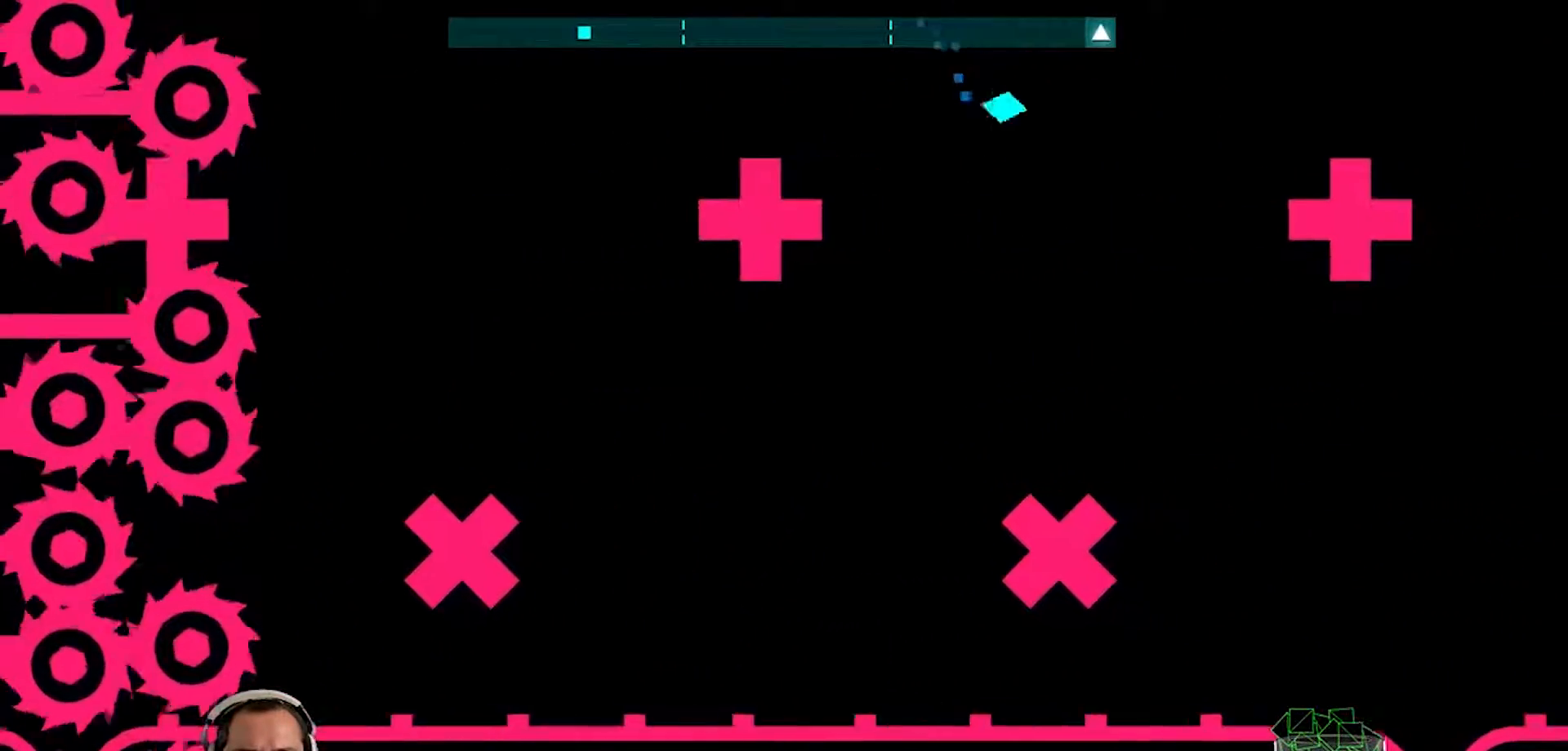
{"buttons": [], "left_stick": "center", "right_stick": "center", "events": [[183, "left_stick", "up"], [317, "left_stick", "center"]]}
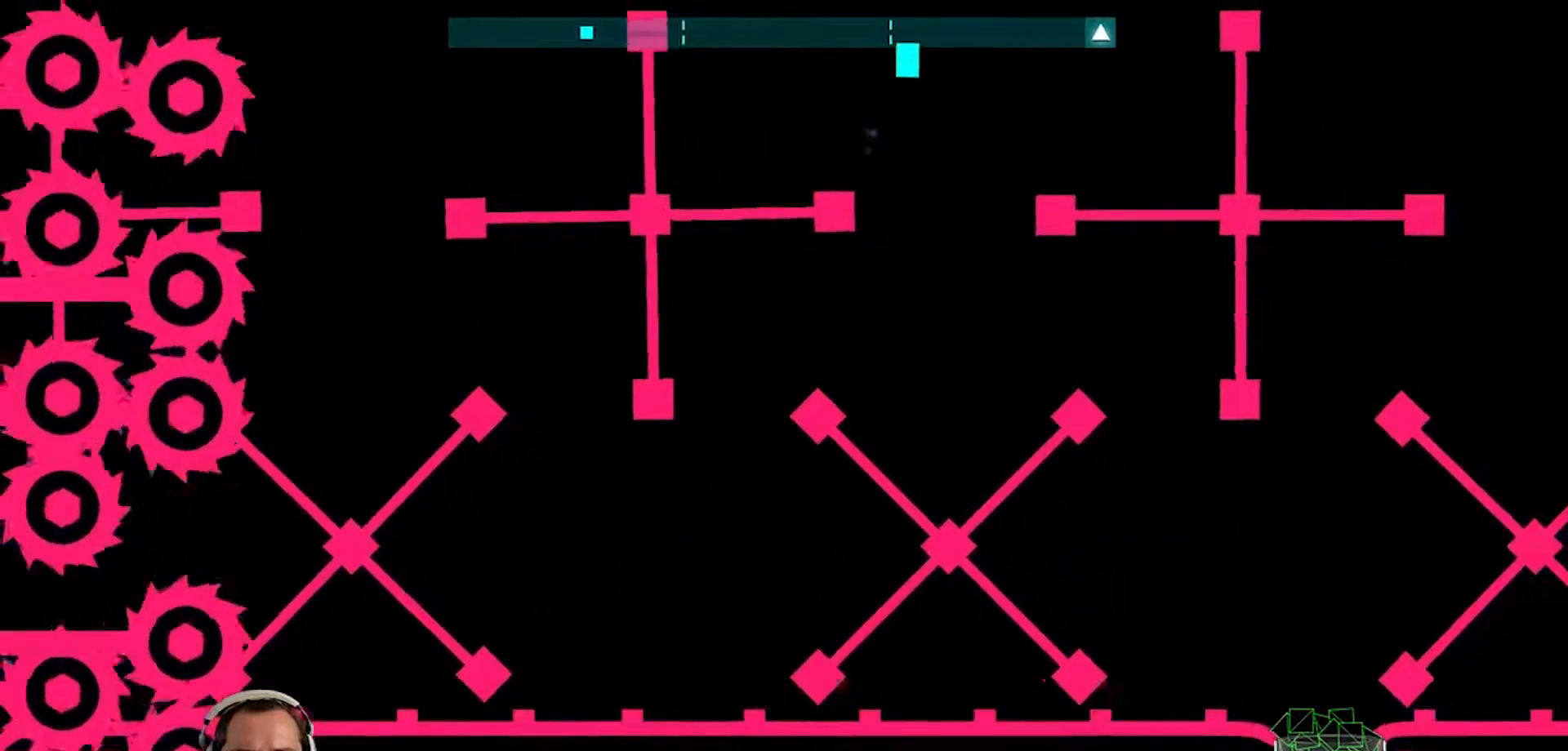
{"buttons": [], "left_stick": "center", "right_stick": "center", "events": [[83, "left_stick", "right"], [317, "left_stick", "center"]]}
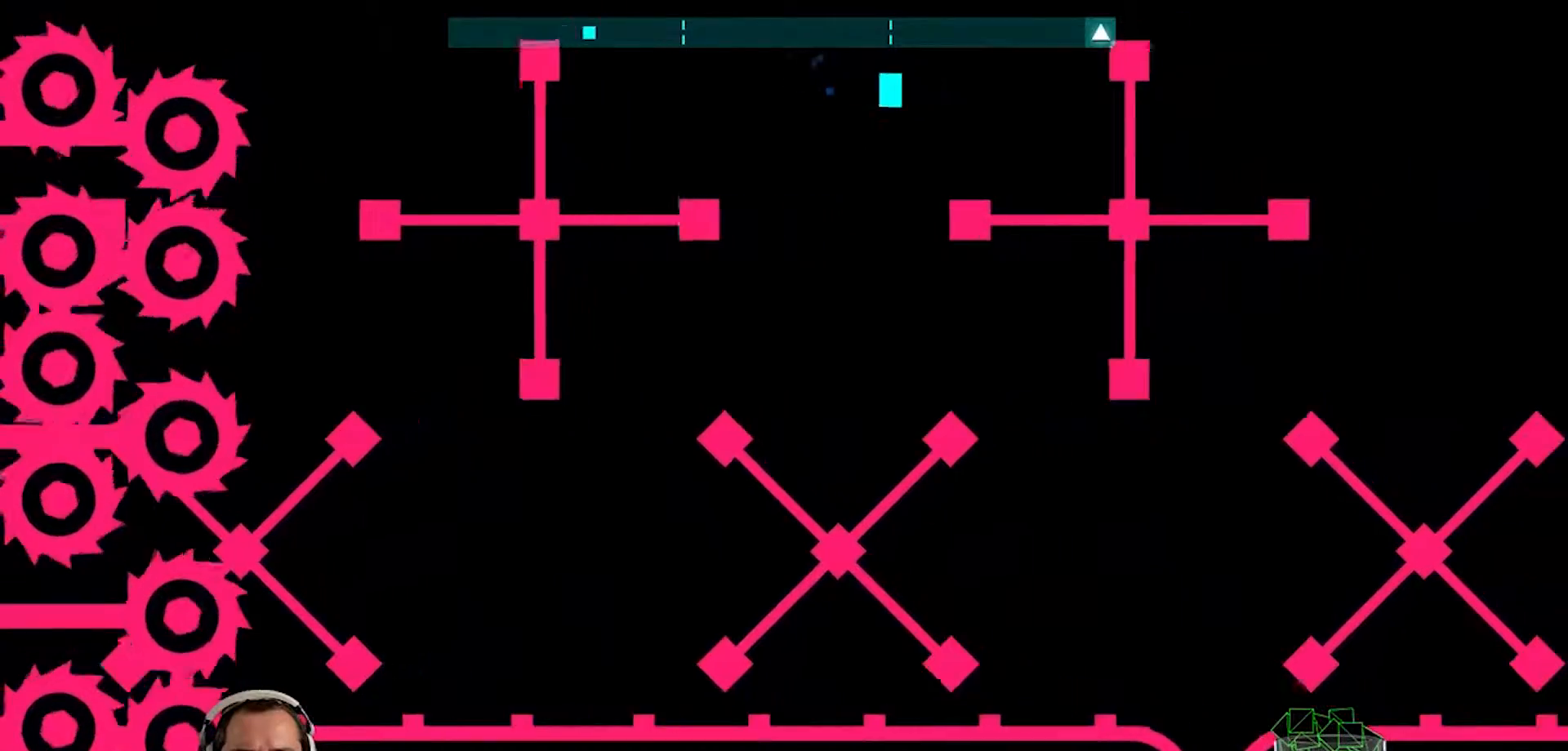
{"buttons": [], "left_stick": "right", "right_stick": "center", "events": [[17, "left_stick", "right"], [250, "CROSS", "down"], [383, "CROSS", "up"]]}
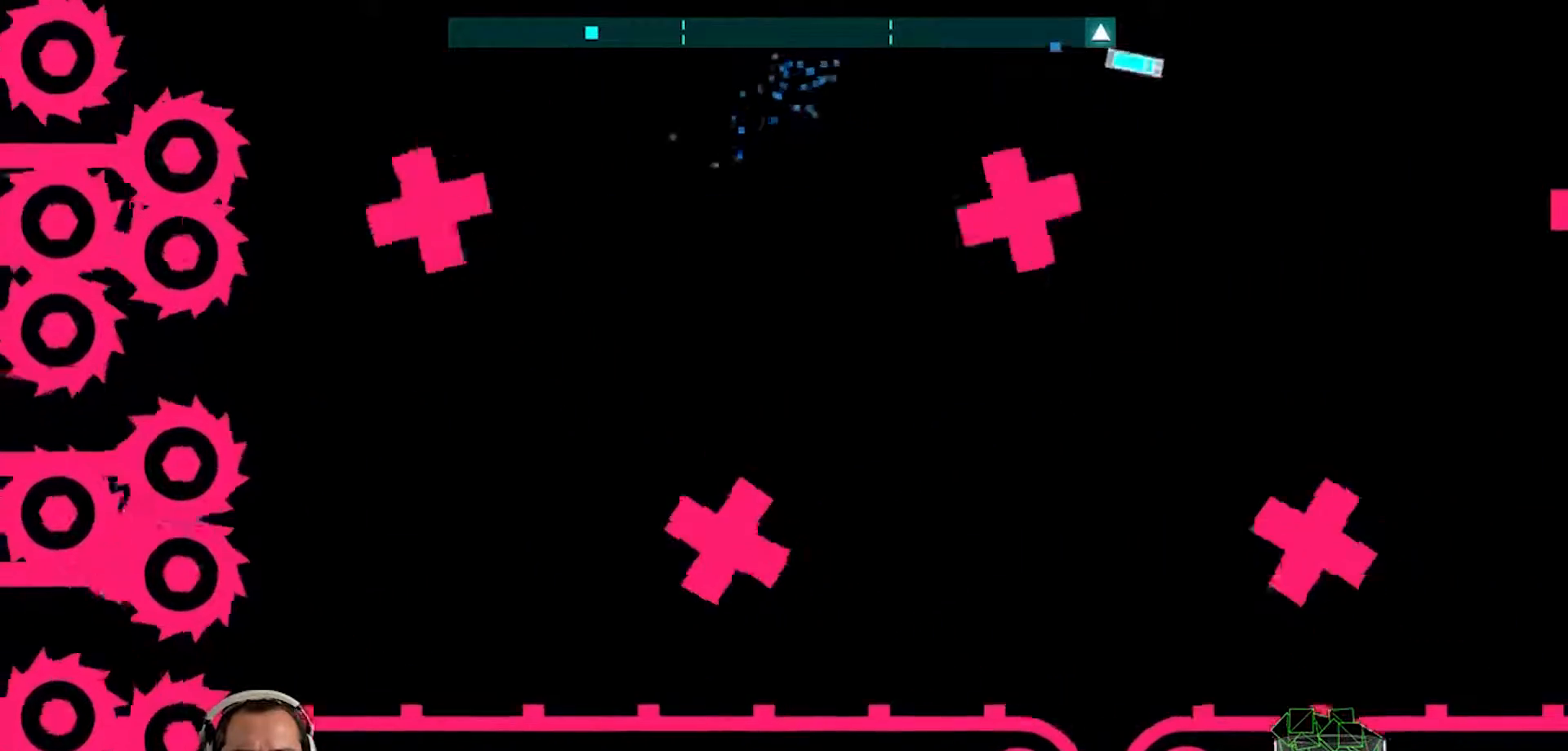
{"buttons": [], "left_stick": "center", "right_stick": "center", "events": [[150, "left_stick", "center"]]}
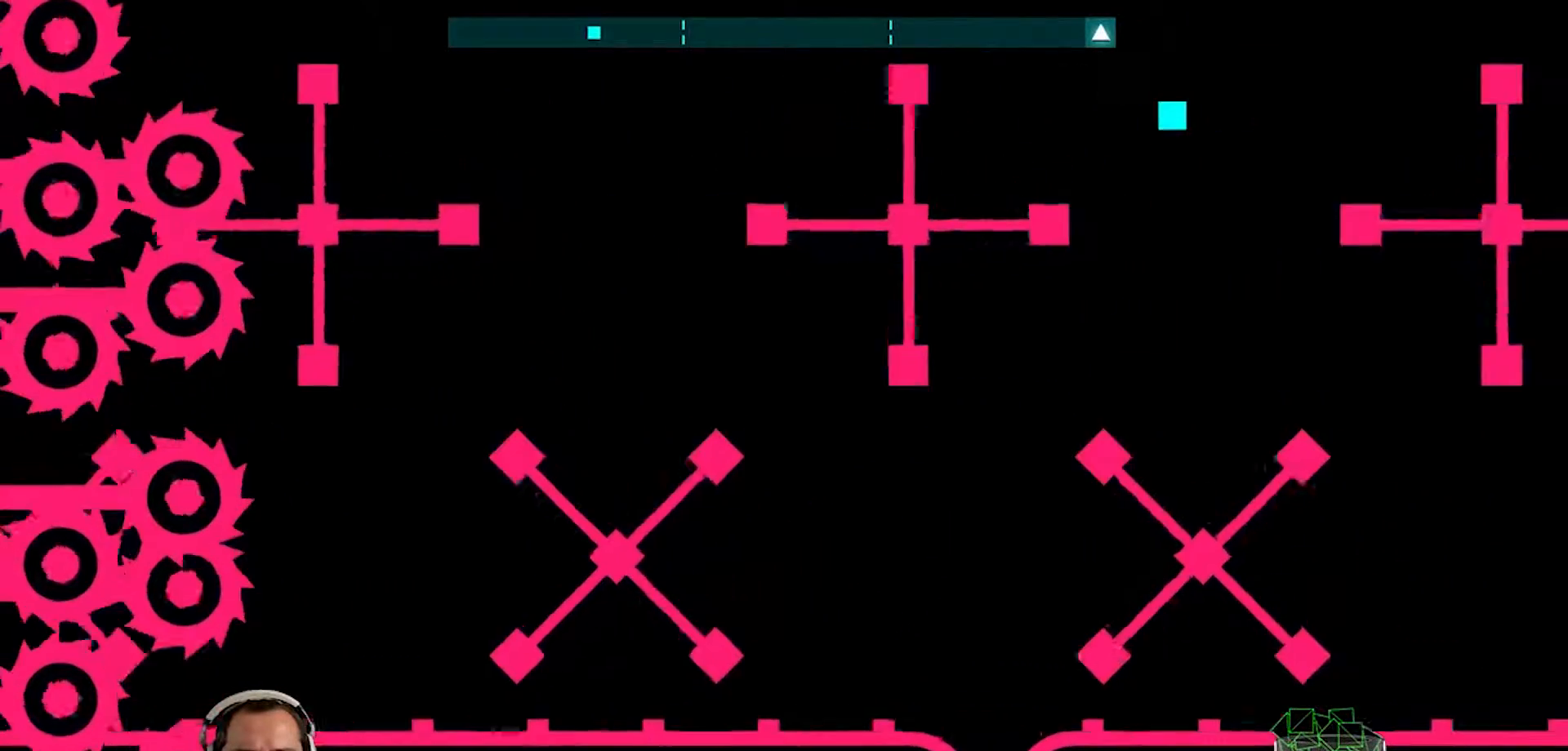
{"buttons": [], "left_stick": "right", "right_stick": "center", "events": [[450, "left_stick", "right"]]}
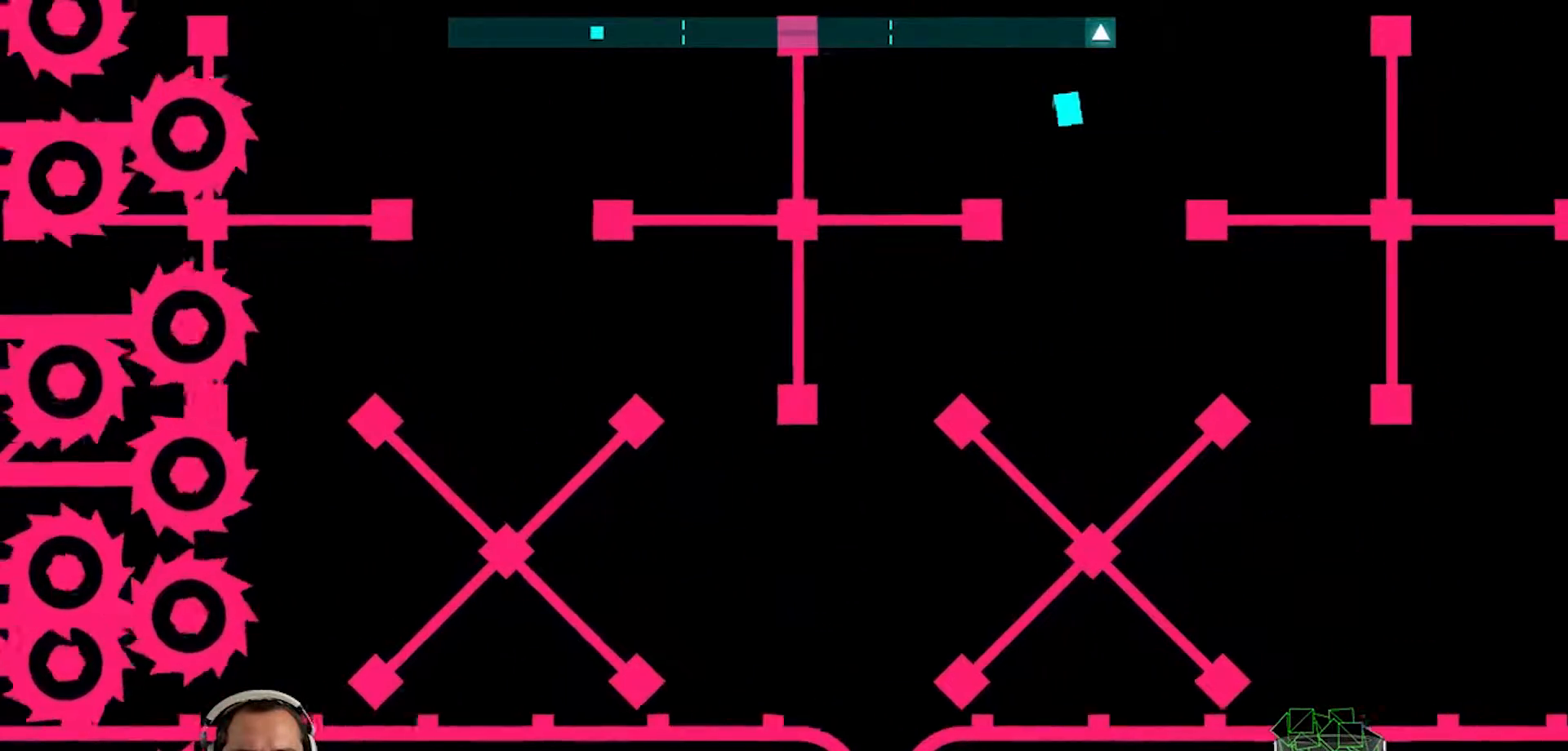
{"buttons": [], "left_stick": "center", "right_stick": "center", "events": [[50, "left_stick", "center"], [350, "left_stick", "up-left"], [417, "left_stick", "center"]]}
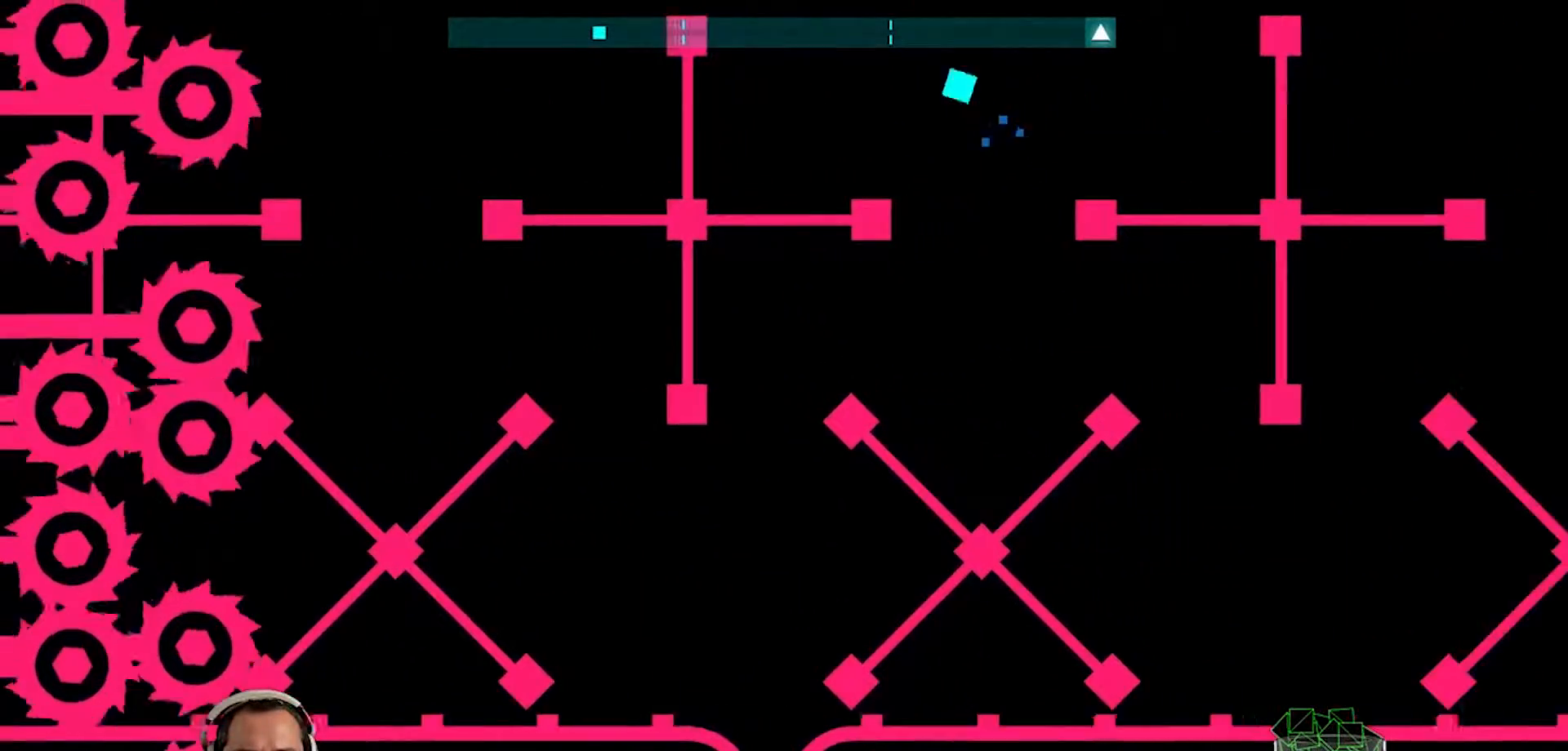
{"buttons": [], "left_stick": "center", "right_stick": "center", "events": [[183, "left_stick", "right"], [317, "left_stick", "center"]]}
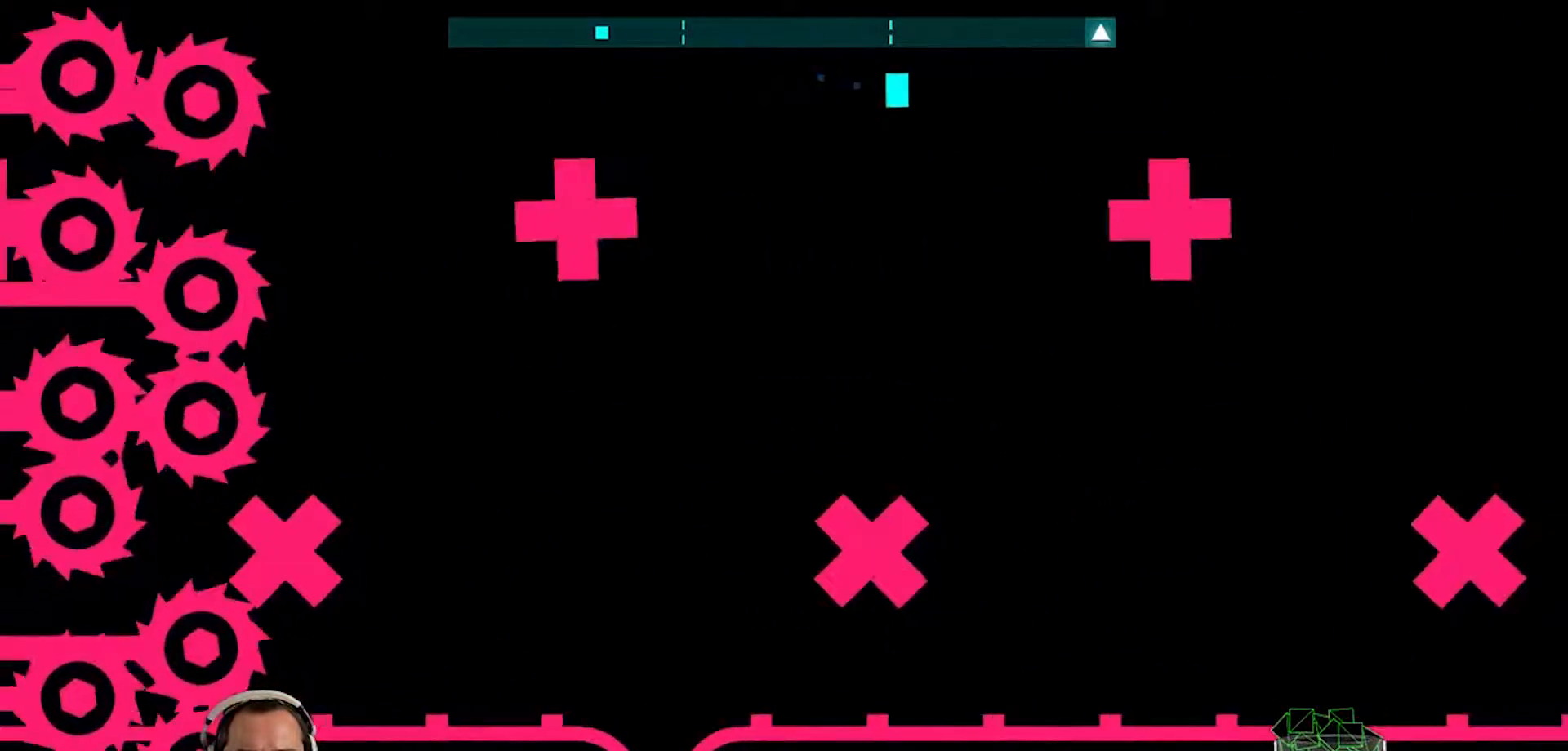
{"buttons": ["CROSS"], "left_stick": "right", "right_stick": "center", "events": [[83, "left_stick", "right"], [283, "CROSS", "down"]]}
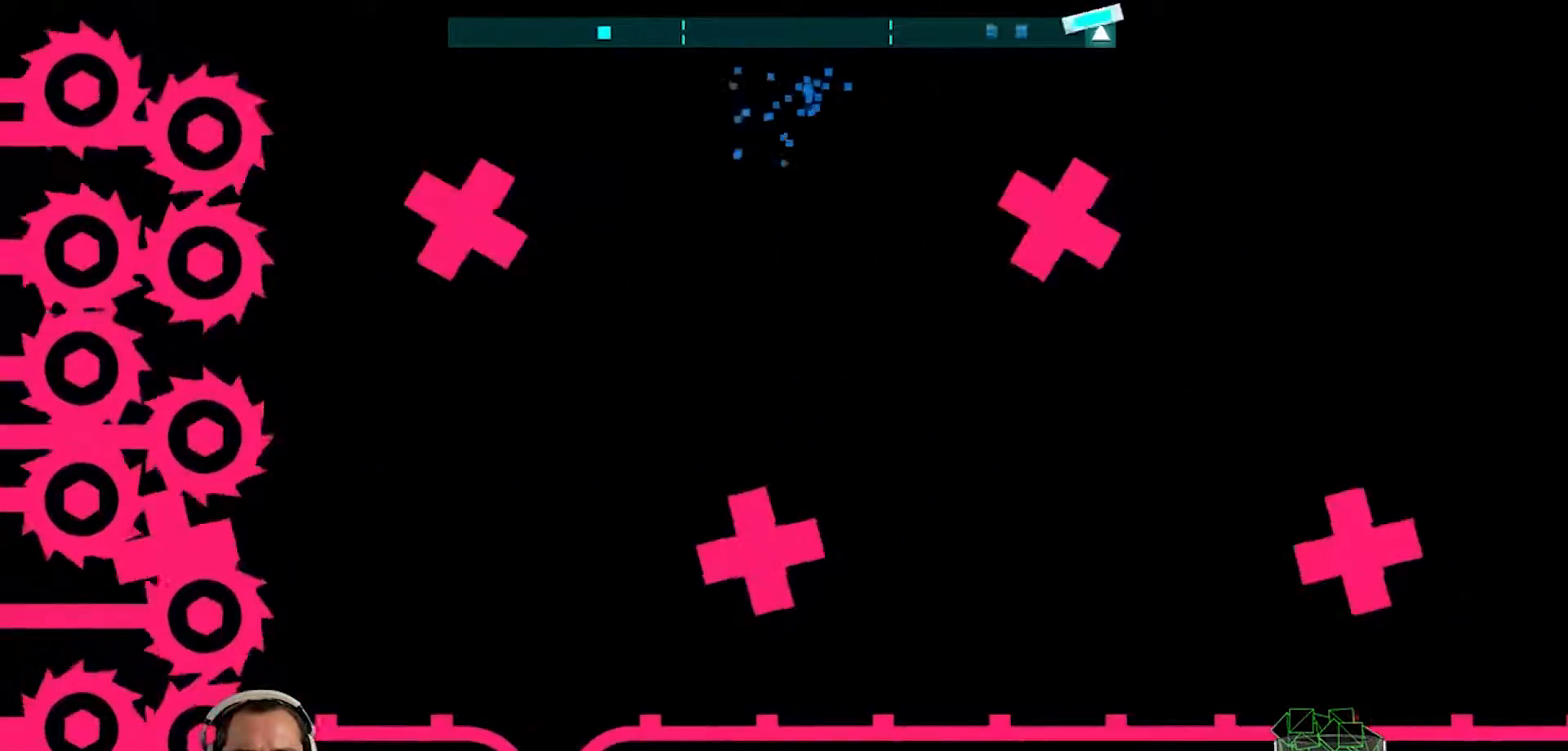
{"buttons": [], "left_stick": "center", "right_stick": "center", "events": [[17, "CROSS", "up"], [383, "left_stick", "center"]]}
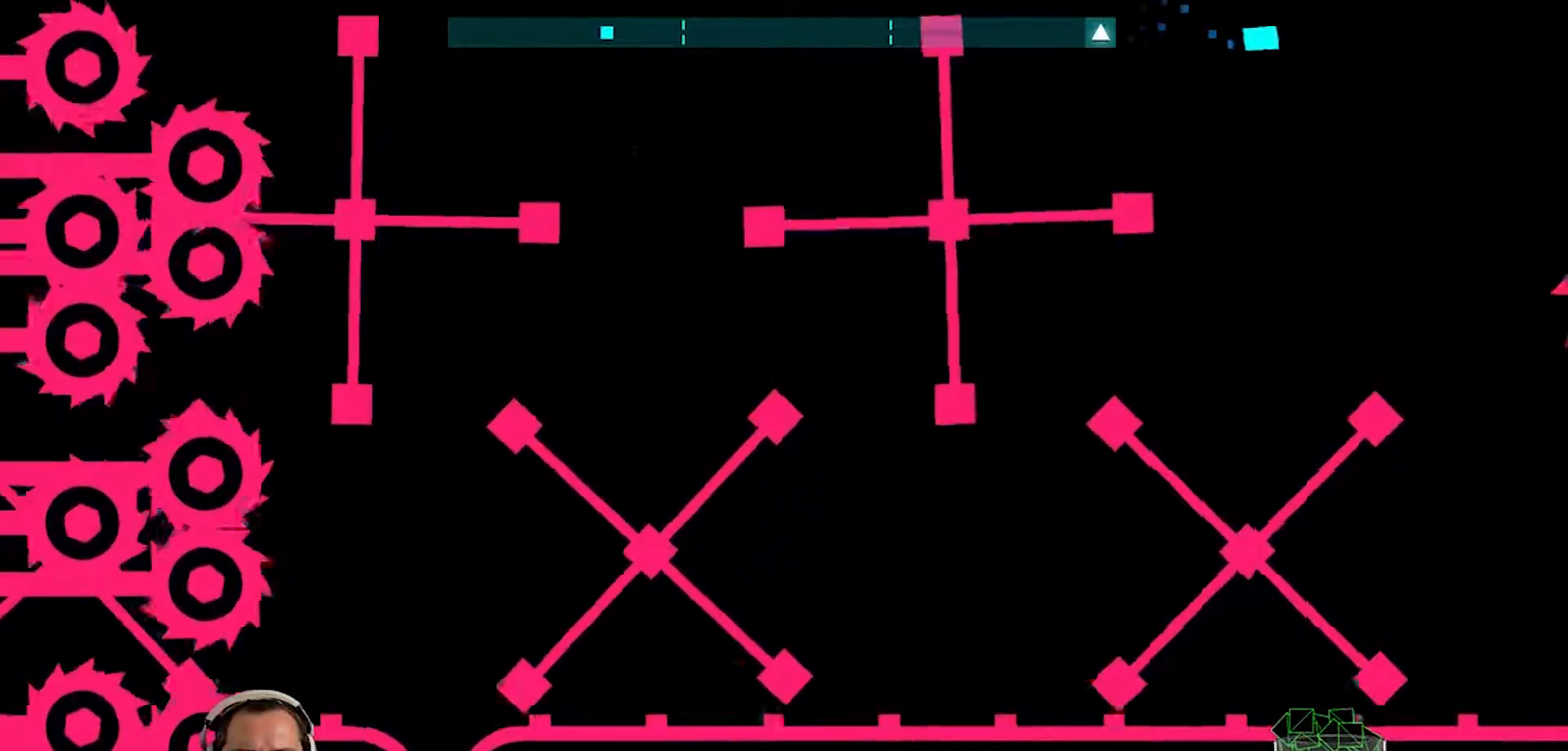
{"buttons": [], "left_stick": "center", "right_stick": "center", "events": [[283, "left_stick", "down"], [417, "left_stick", "center"]]}
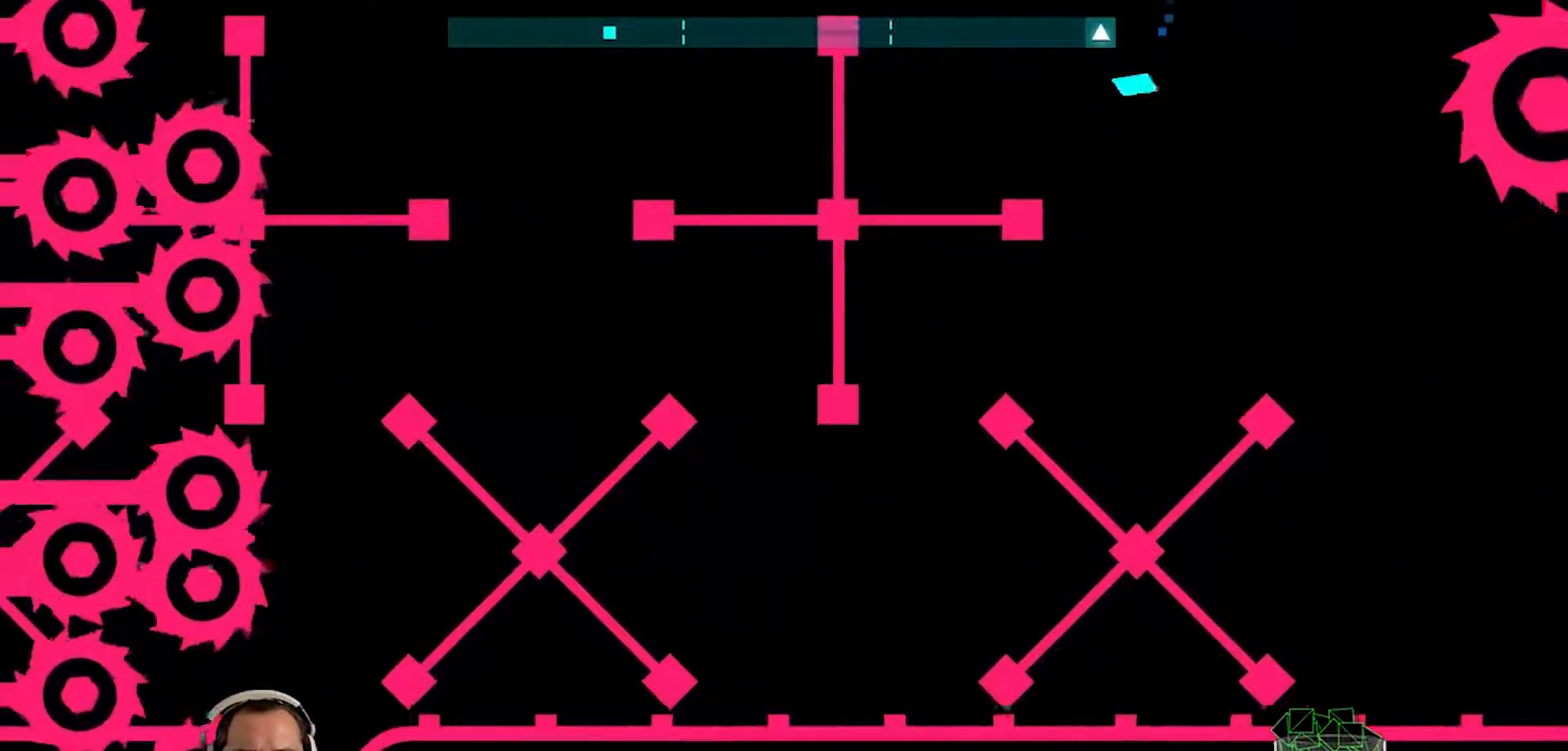
{"buttons": [], "left_stick": "down-right", "right_stick": "center", "events": [[150, "left_stick", "up-left"], [250, "left_stick", "center"], [450, "left_stick", "down-right"]]}
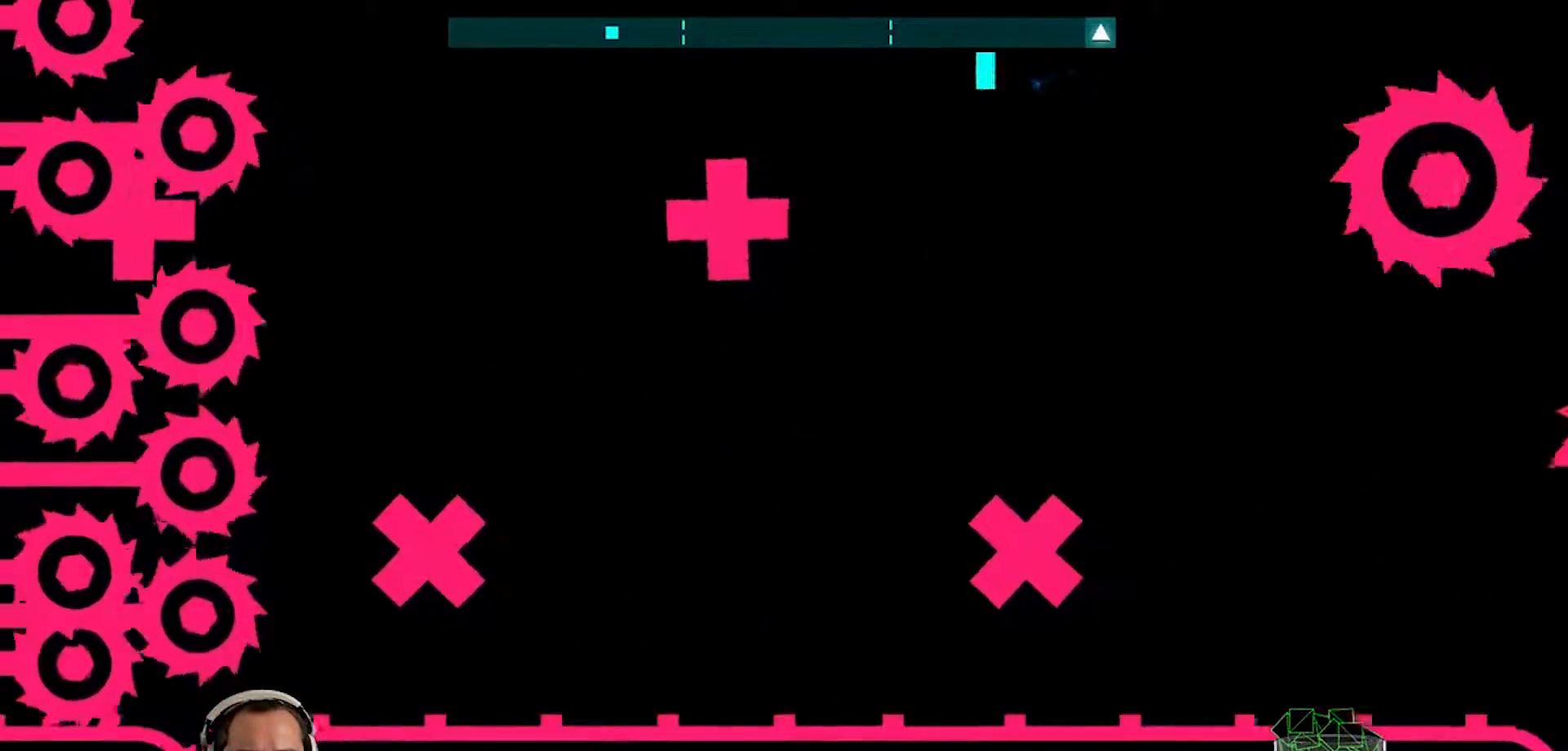
{"buttons": [], "left_stick": "center", "right_stick": "center", "events": [[117, "left_stick", "right"], [383, "left_stick", "center"]]}
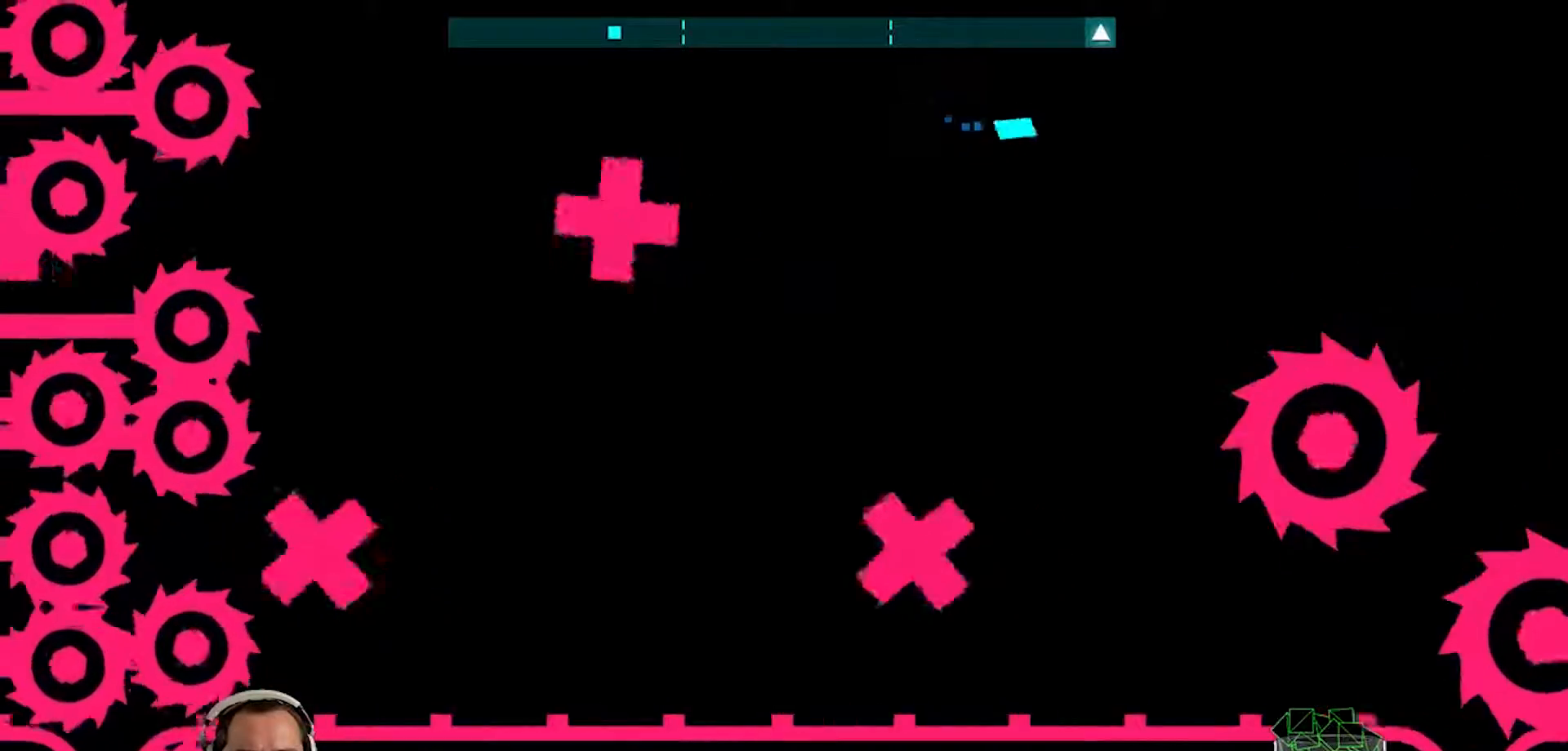
{"buttons": [], "left_stick": "left", "right_stick": "center", "events": [[383, "left_stick", "left"]]}
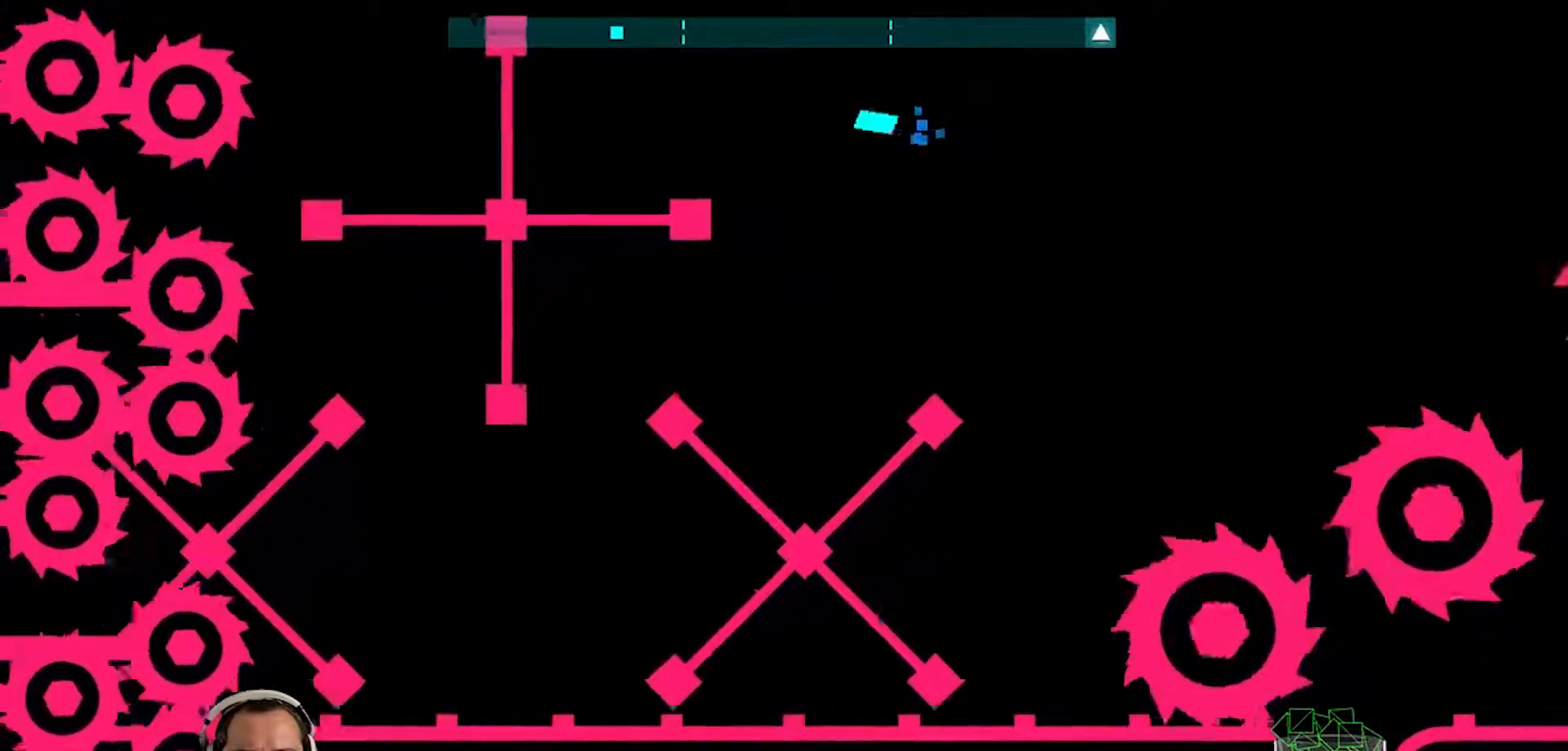
{"buttons": [], "left_stick": "center", "right_stick": "center", "events": [[17, "left_stick", "center"]]}
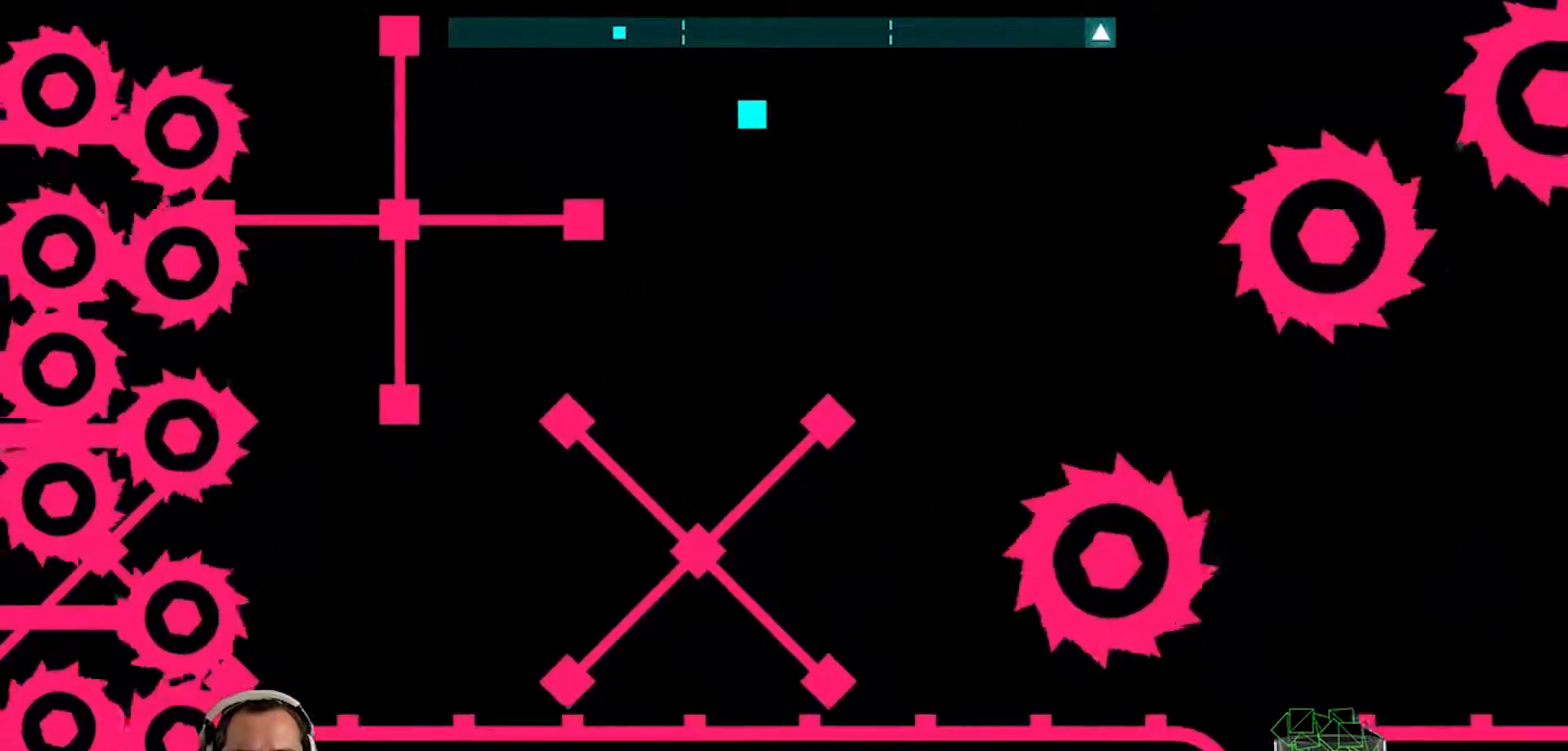
{"buttons": [], "left_stick": "center", "right_stick": "center", "events": []}
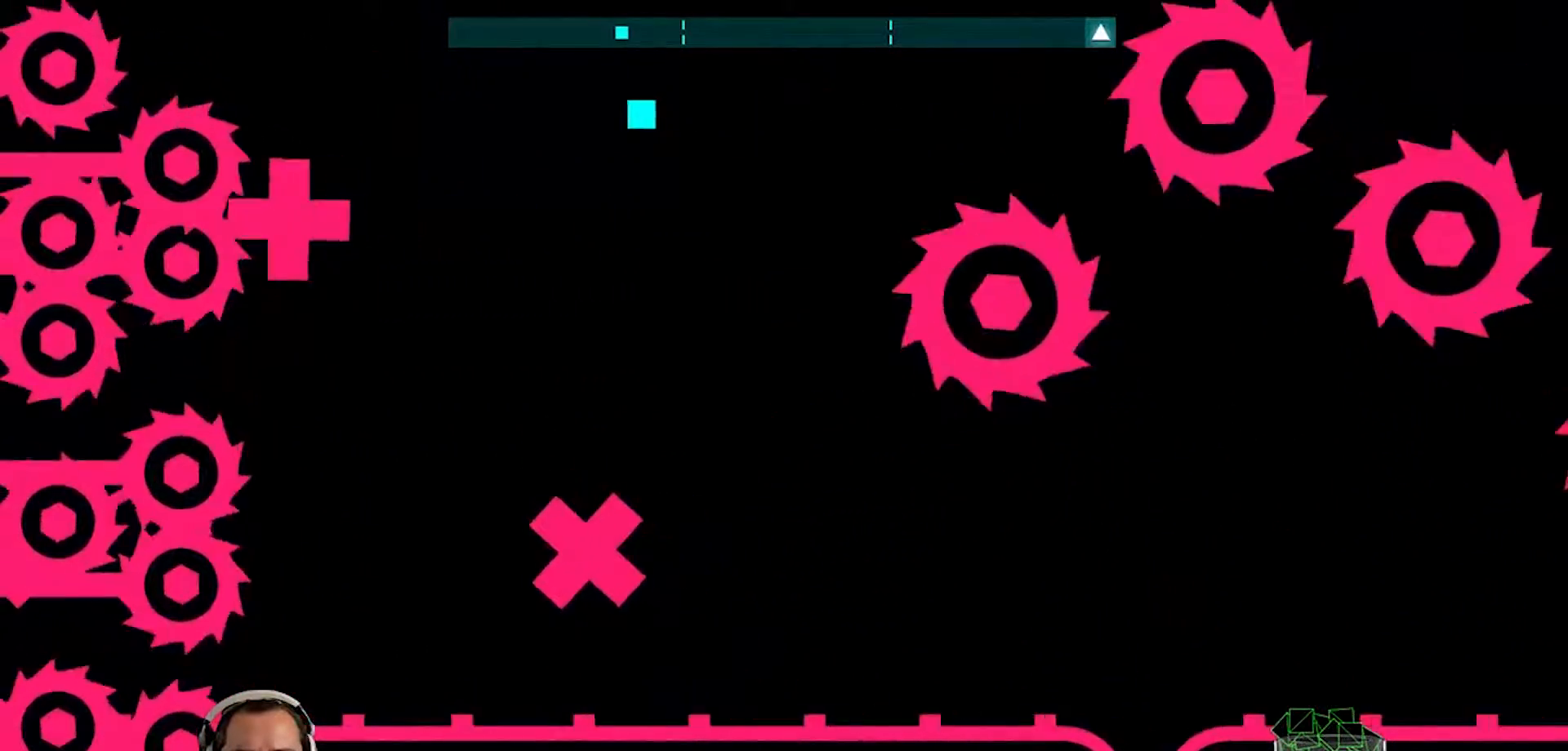
{"buttons": [], "left_stick": "center", "right_stick": "center", "events": [[250, "left_stick", "right"], [433, "left_stick", "center"]]}
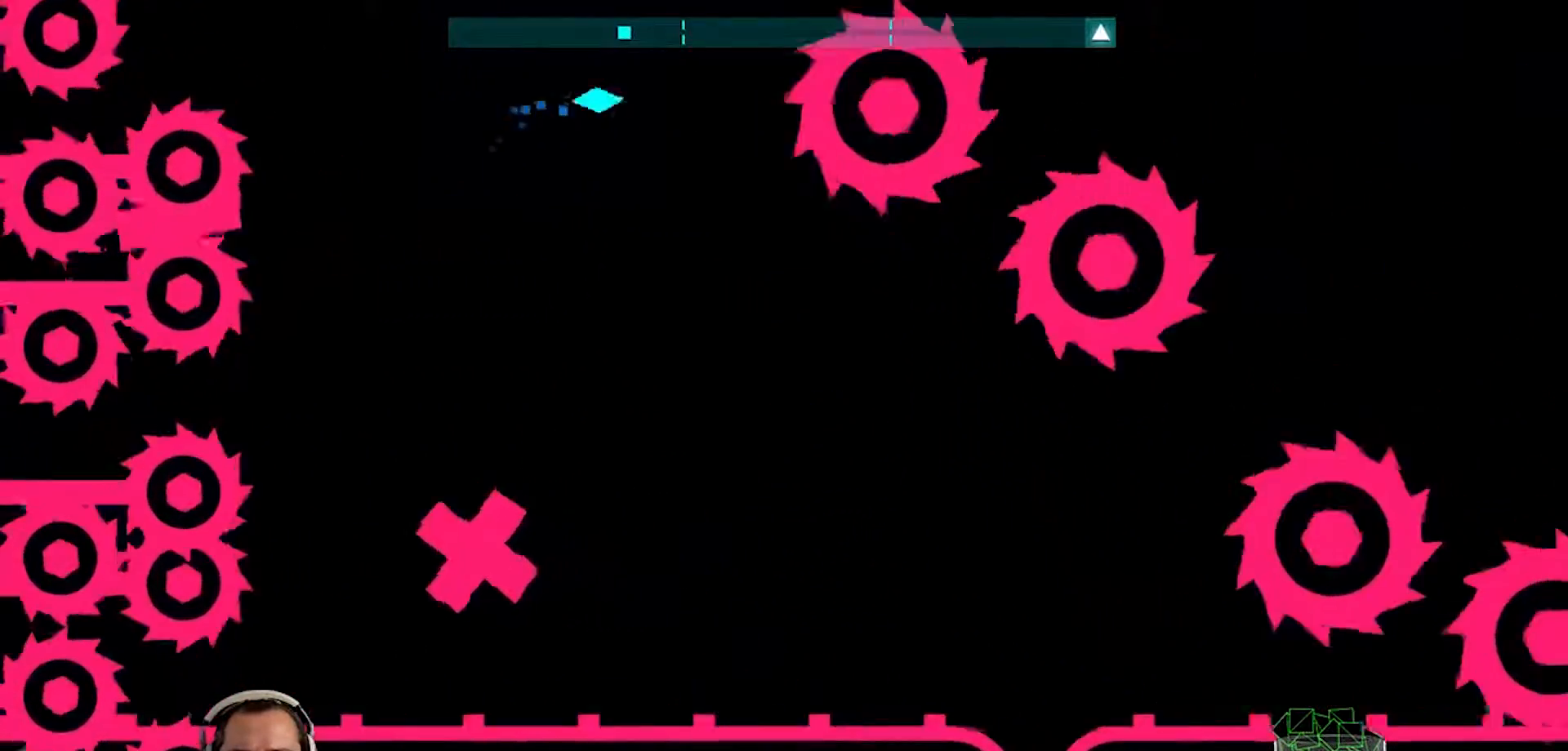
{"buttons": [], "left_stick": "right", "right_stick": "center", "events": [[400, "left_stick", "right"]]}
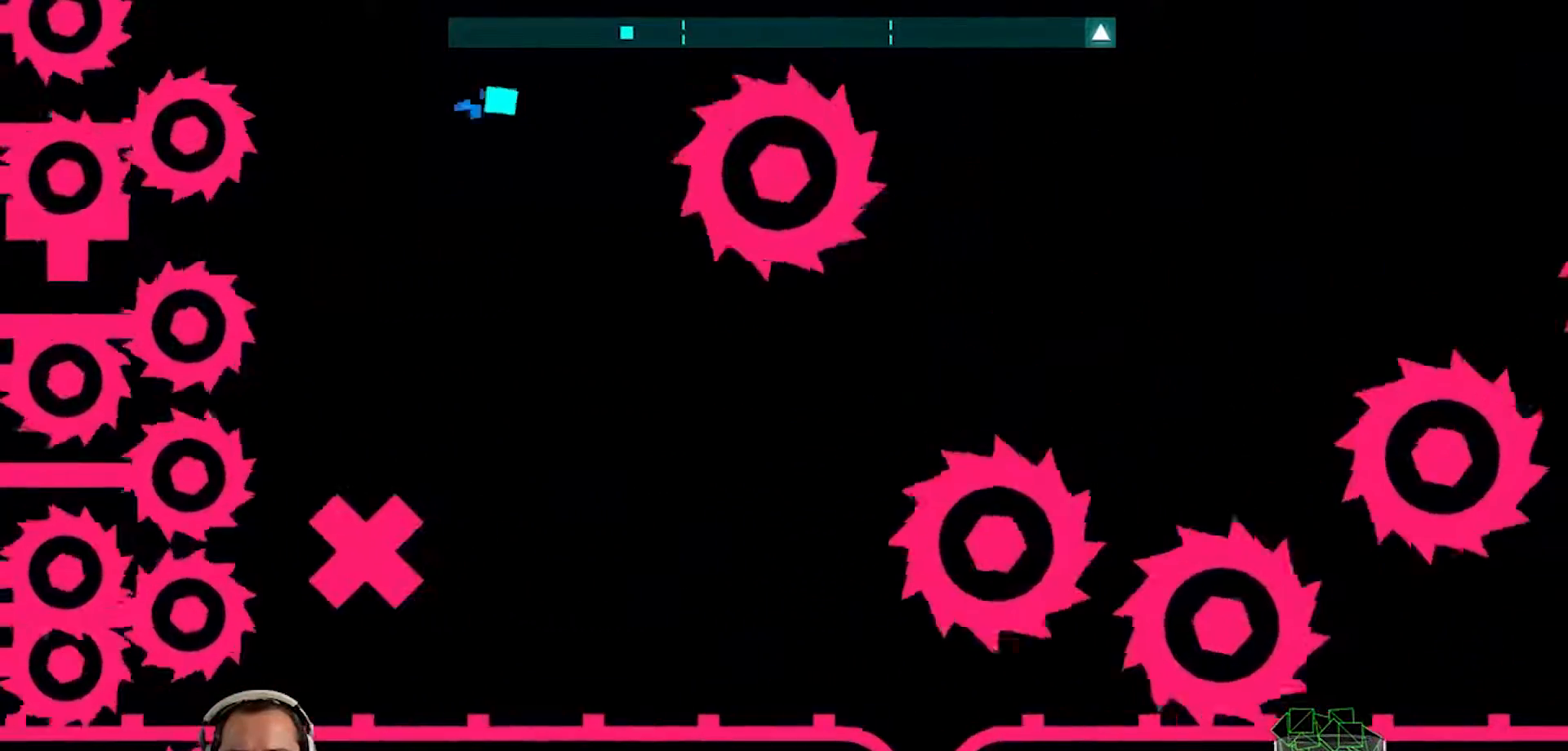
{"buttons": [], "left_stick": "right", "right_stick": "center", "events": []}
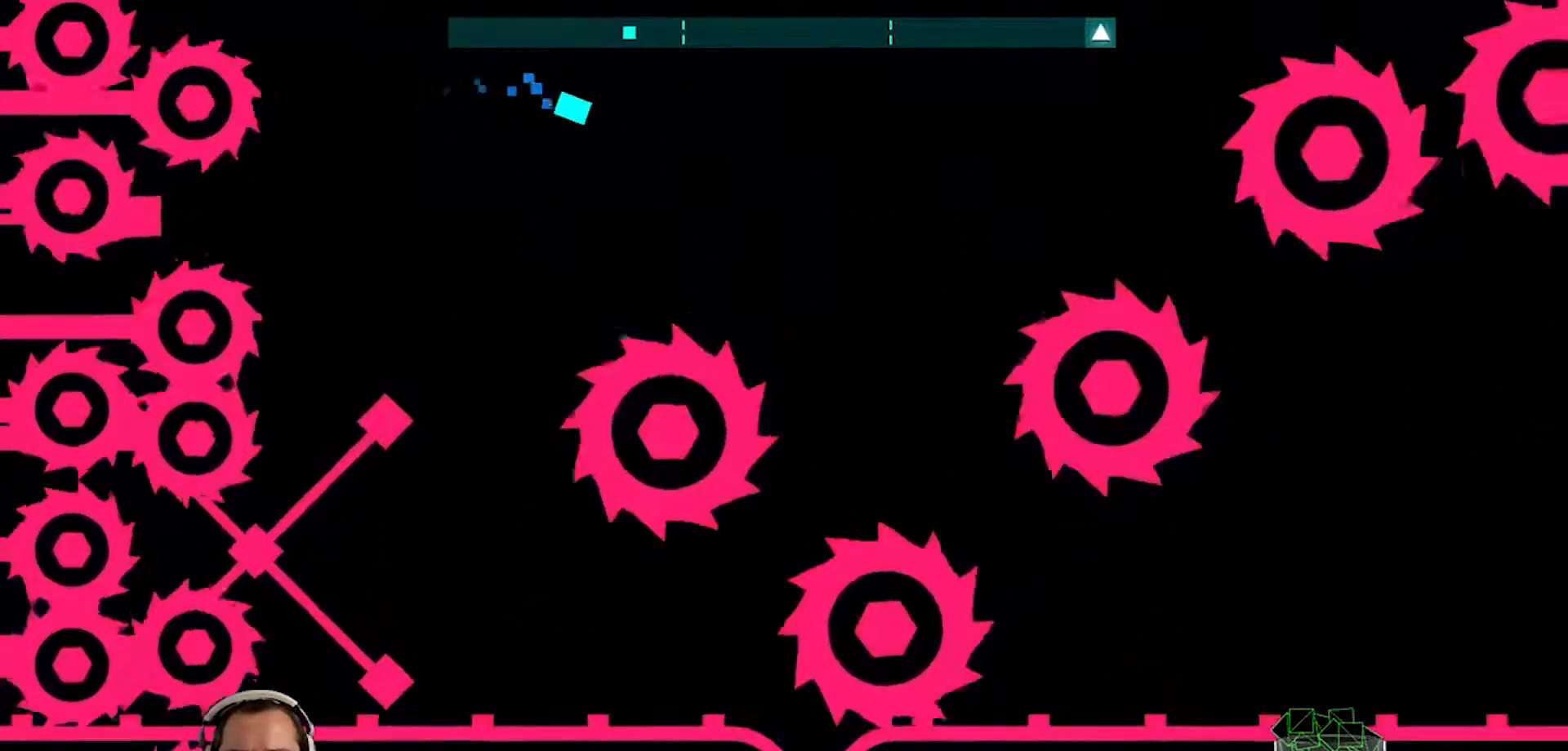
{"buttons": ["CROSS"], "left_stick": "right", "right_stick": "center", "events": [[467, "CROSS", "down"]]}
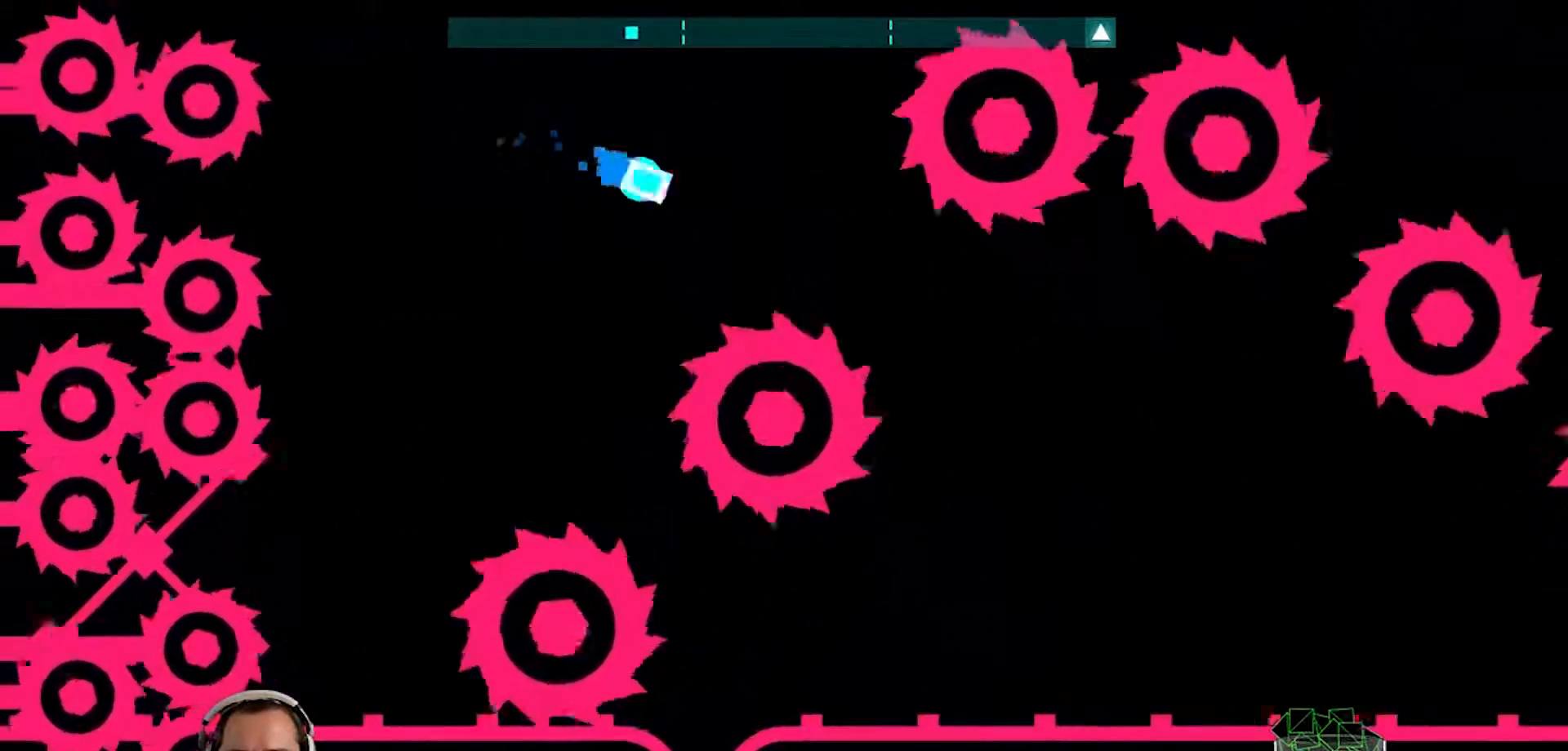
{"buttons": [], "left_stick": "down", "right_stick": "center", "events": [[33, "left_stick", "down-right"], [233, "left_stick", "down"], [300, "CROSS", "up"]]}
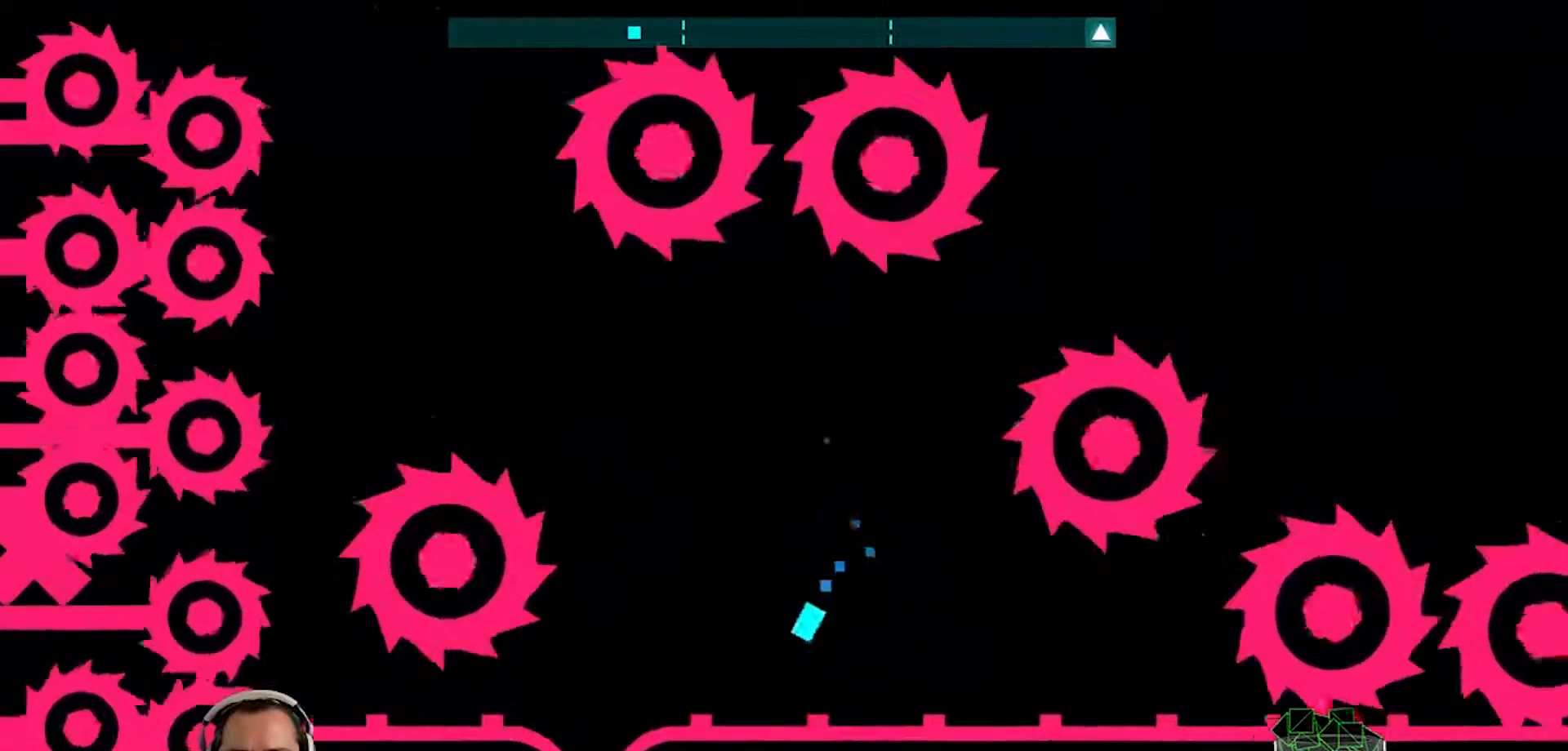
{"buttons": [], "left_stick": "up", "right_stick": "center", "events": [[100, "left_stick", "up-right"], [167, "CROSS", "down"], [400, "CROSS", "up"], [433, "left_stick", "up"]]}
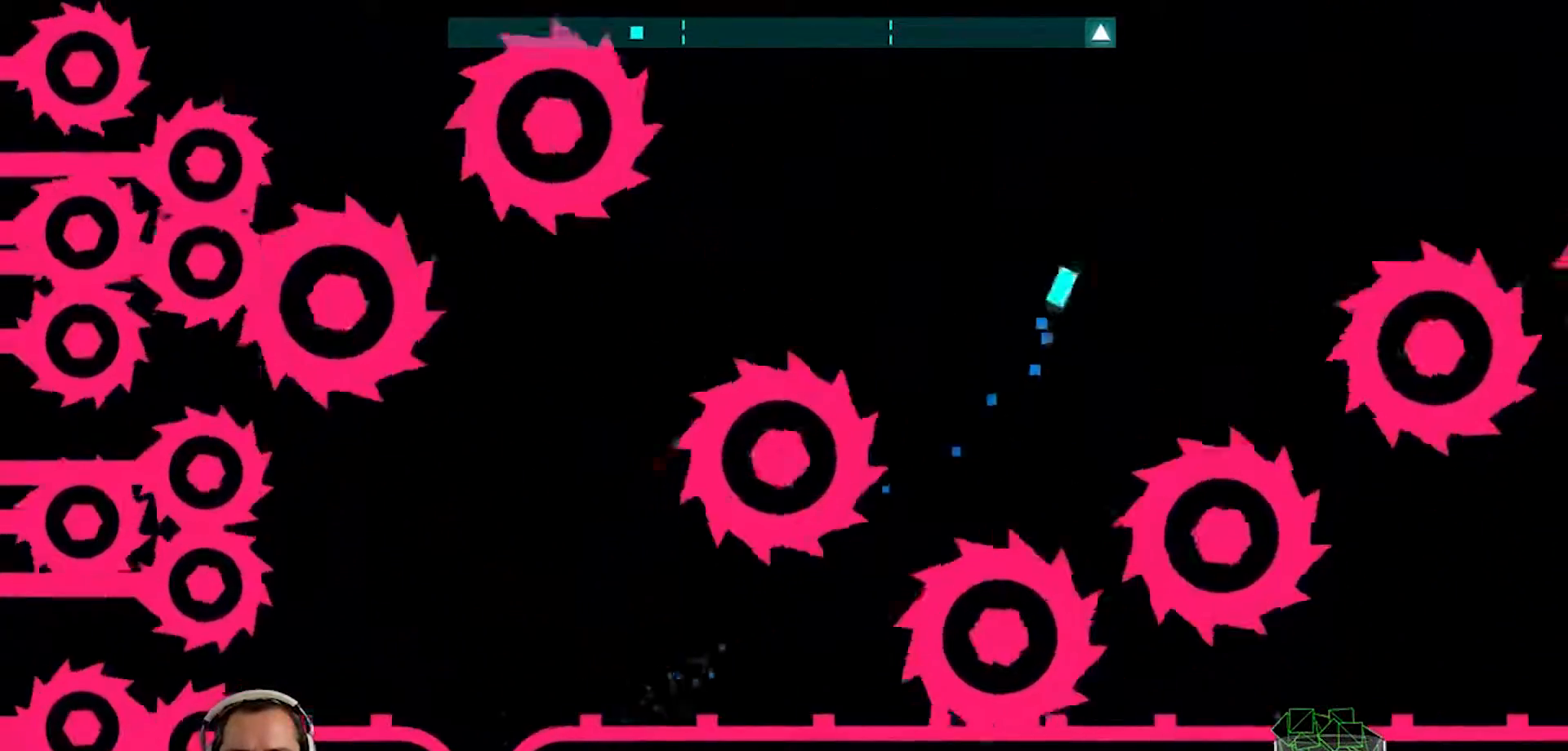
{"buttons": [], "left_stick": "down-right", "right_stick": "center", "events": [[133, "left_stick", "left"], [300, "left_stick", "down-right"], [367, "CROSS", "down"], [500, "CROSS", "up"]]}
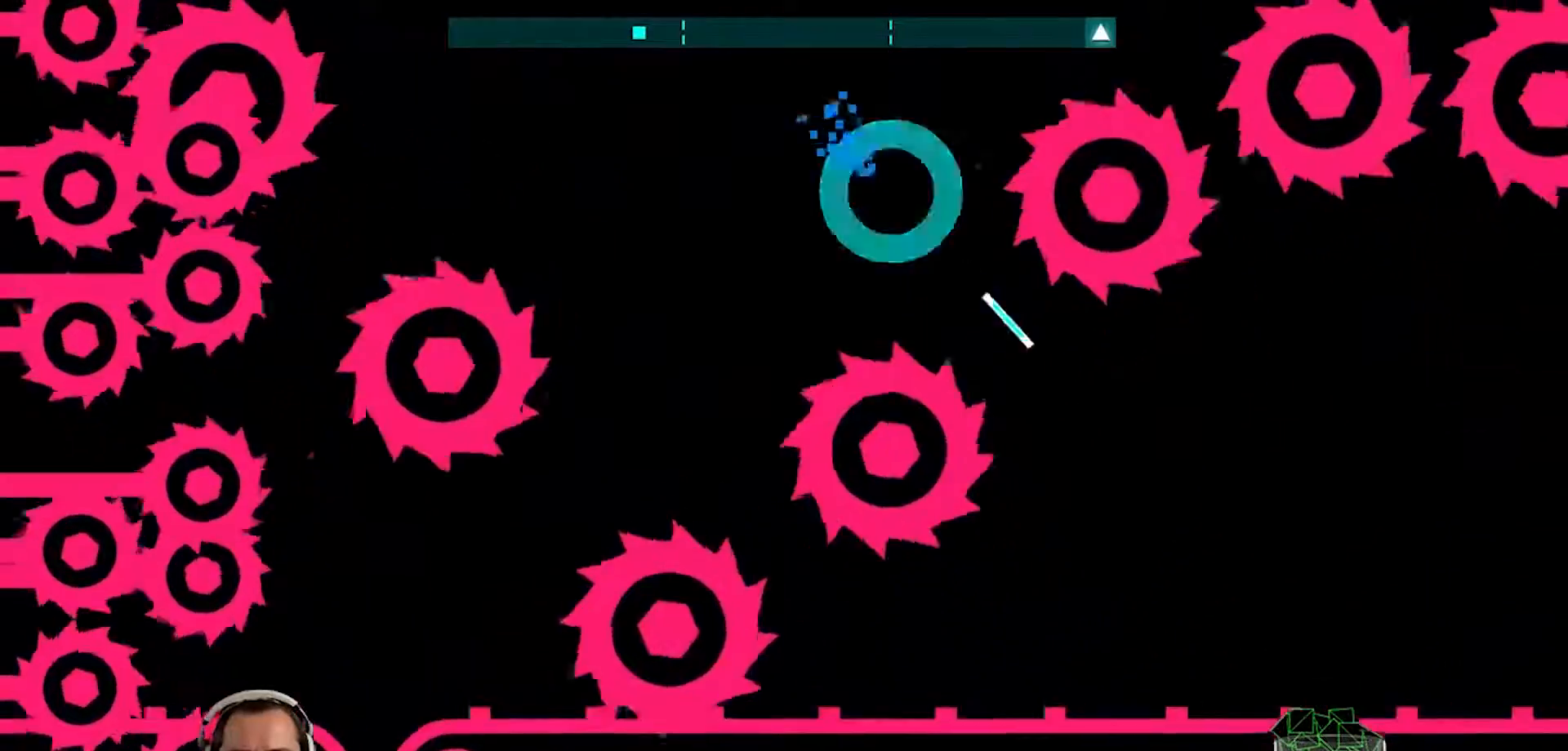
{"buttons": [], "left_stick": "right", "right_stick": "center", "events": [[233, "left_stick", "left"], [367, "left_stick", "up"], [433, "left_stick", "center"], [500, "left_stick", "right"]]}
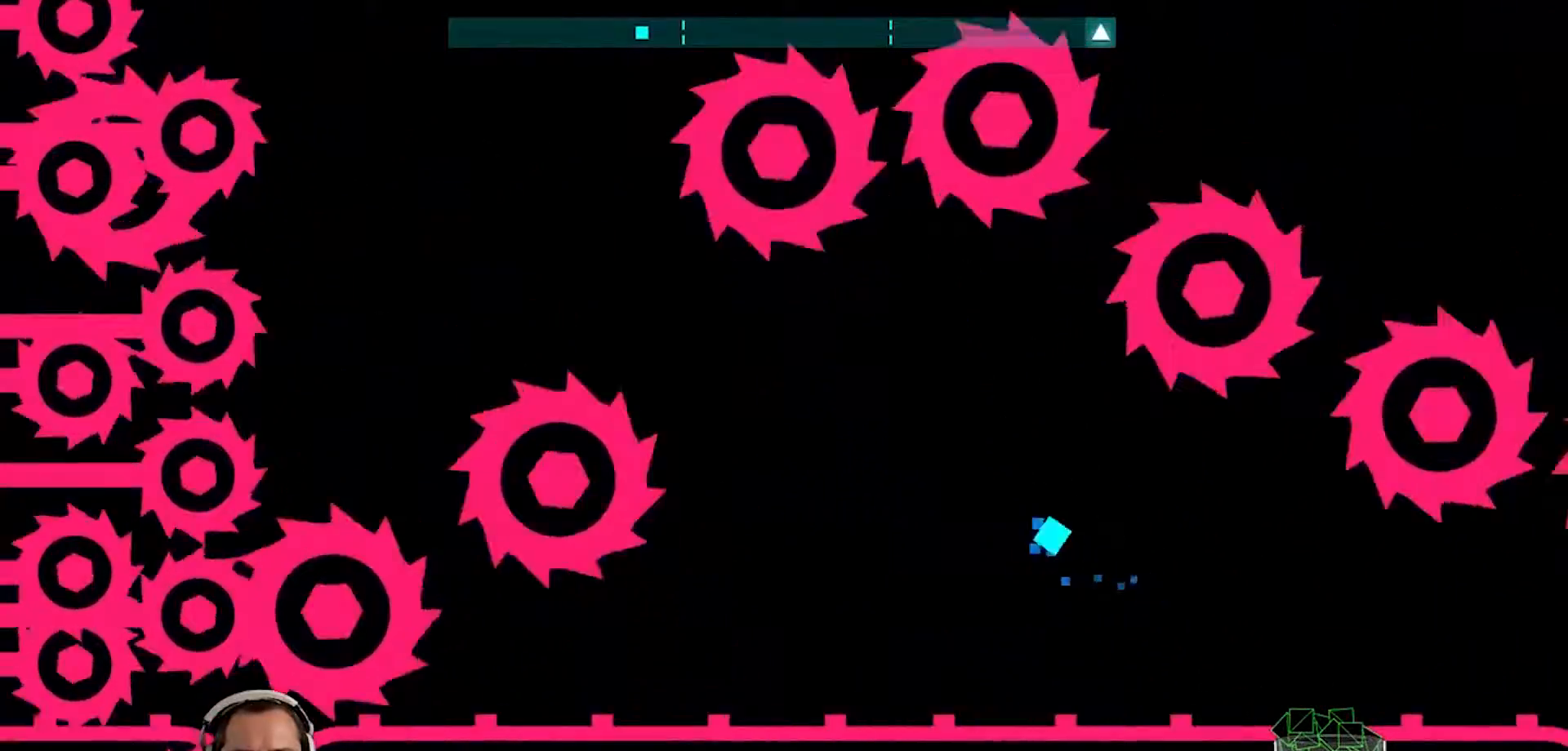
{"buttons": [], "left_stick": "up-right", "right_stick": "center", "events": [[100, "CROSS", "down"], [133, "left_stick", "up"], [233, "CROSS", "up"], [350, "left_stick", "up-right"]]}